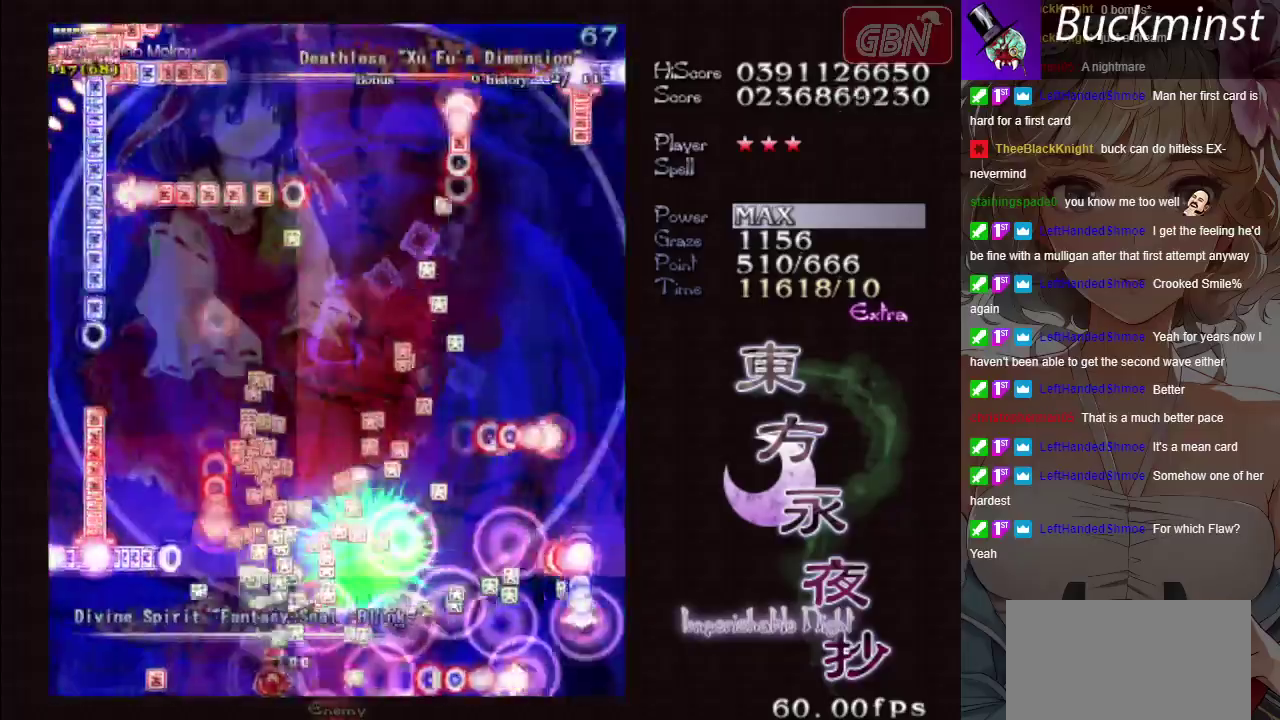
Gameplay with a controller (Xbox layout); each line is a JSON object with the inputs held at the frame after it (dt_ms = milliseconds from this image to that frame). "events" lists button and stick changes between this image and that frame as [ms after this image, input, new state], when the widget could be followed in between. Not read: L3 R3 right_stick.
{"dt_ms": 500, "buttons": ["A", "X"], "left_stick": "center"}
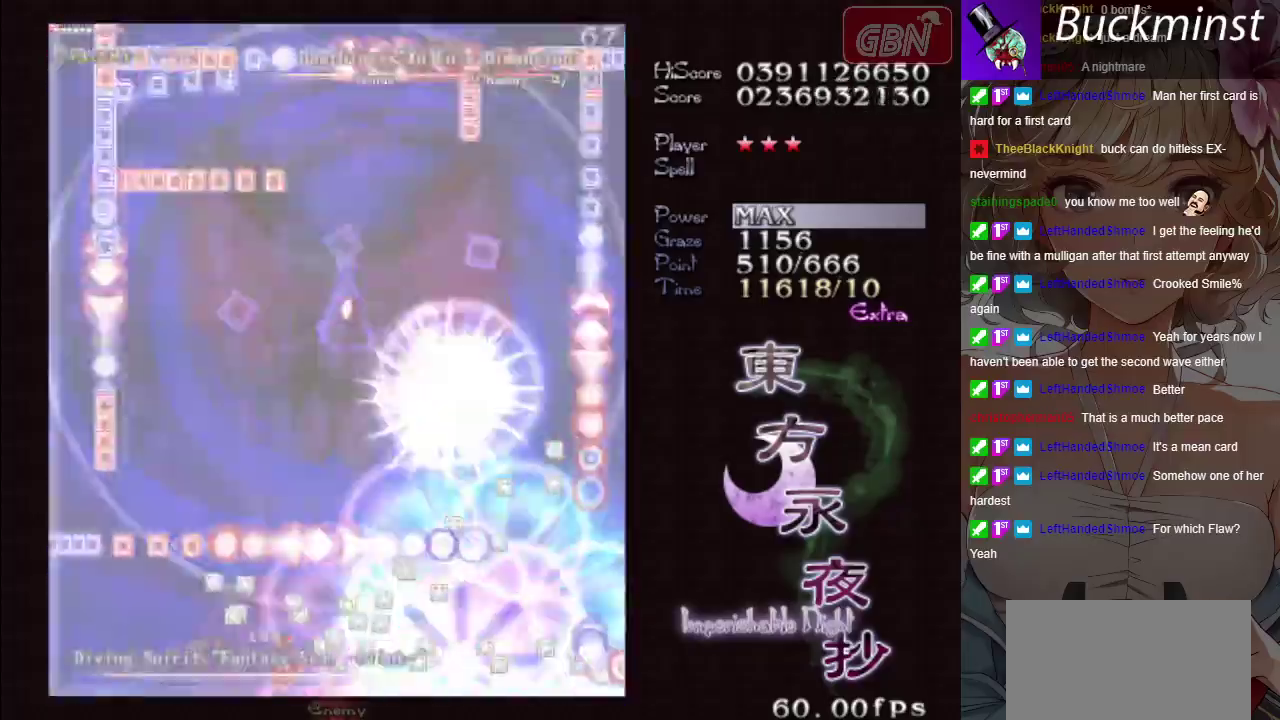
{"dt_ms": 500, "buttons": ["A", "X"], "left_stick": "center", "events": []}
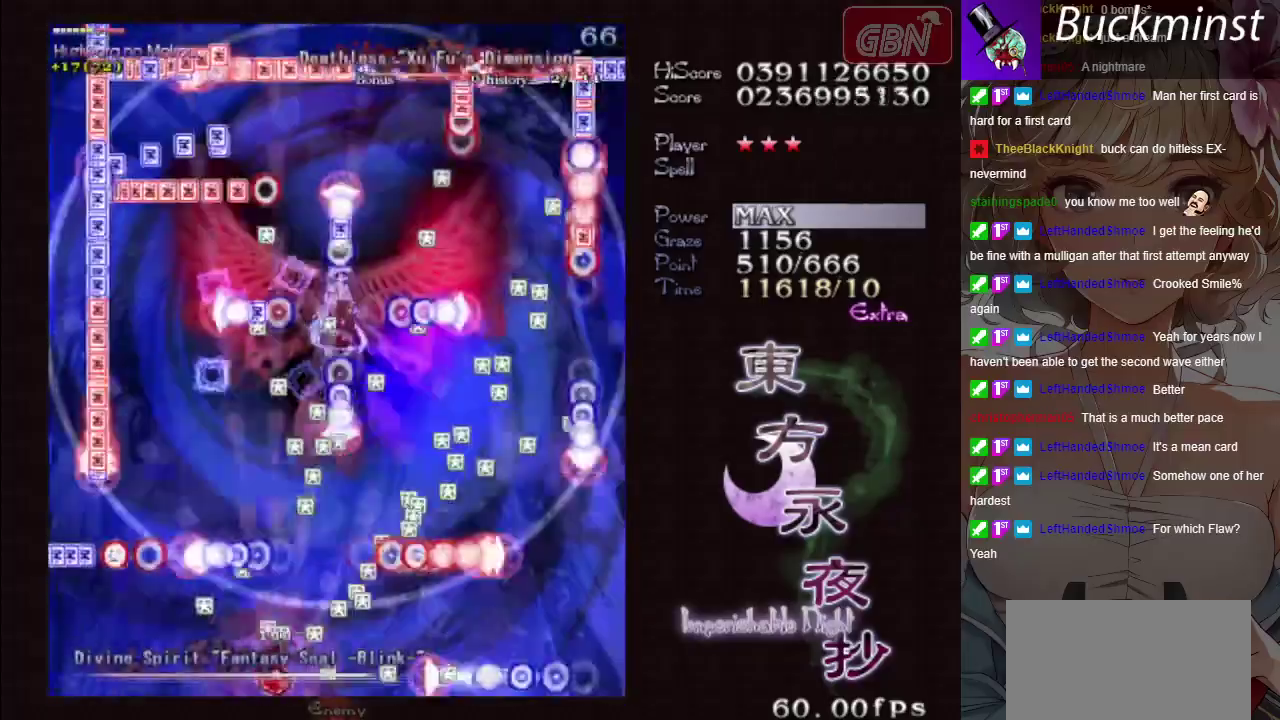
{"dt_ms": 700, "buttons": ["A", "X"], "left_stick": "right"}
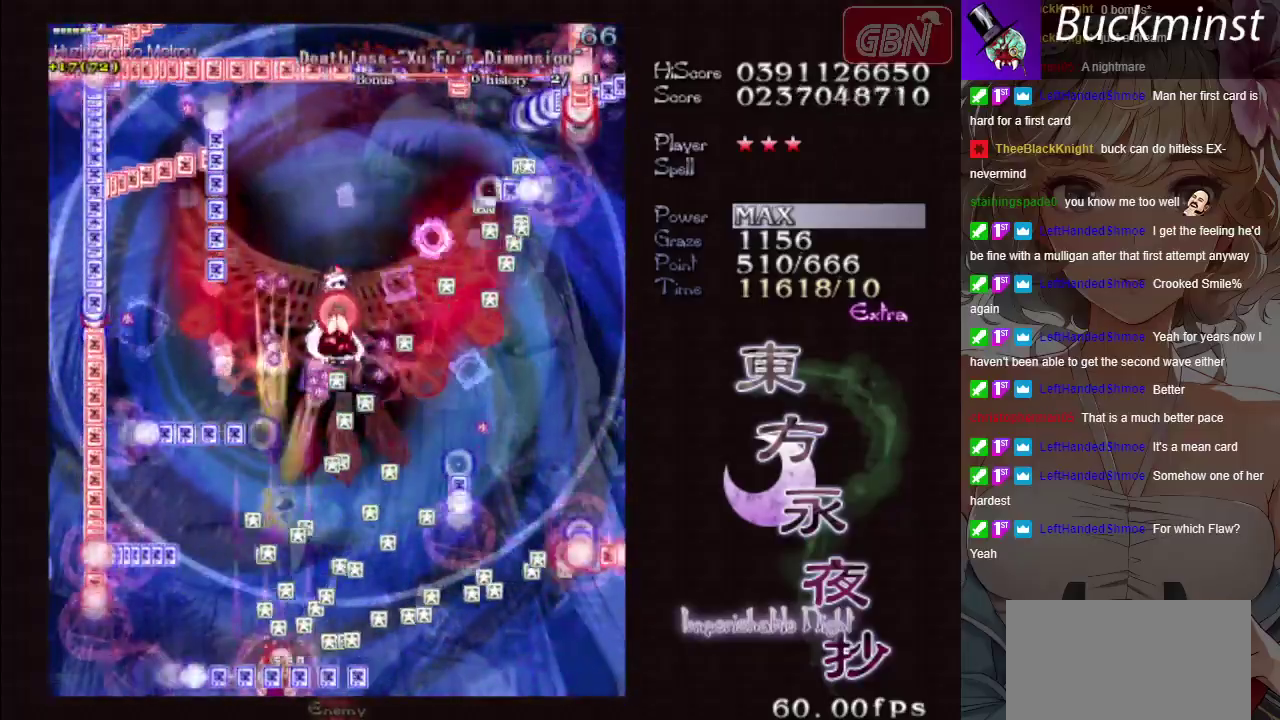
{"dt_ms": 300, "buttons": ["A", "X"], "left_stick": "center"}
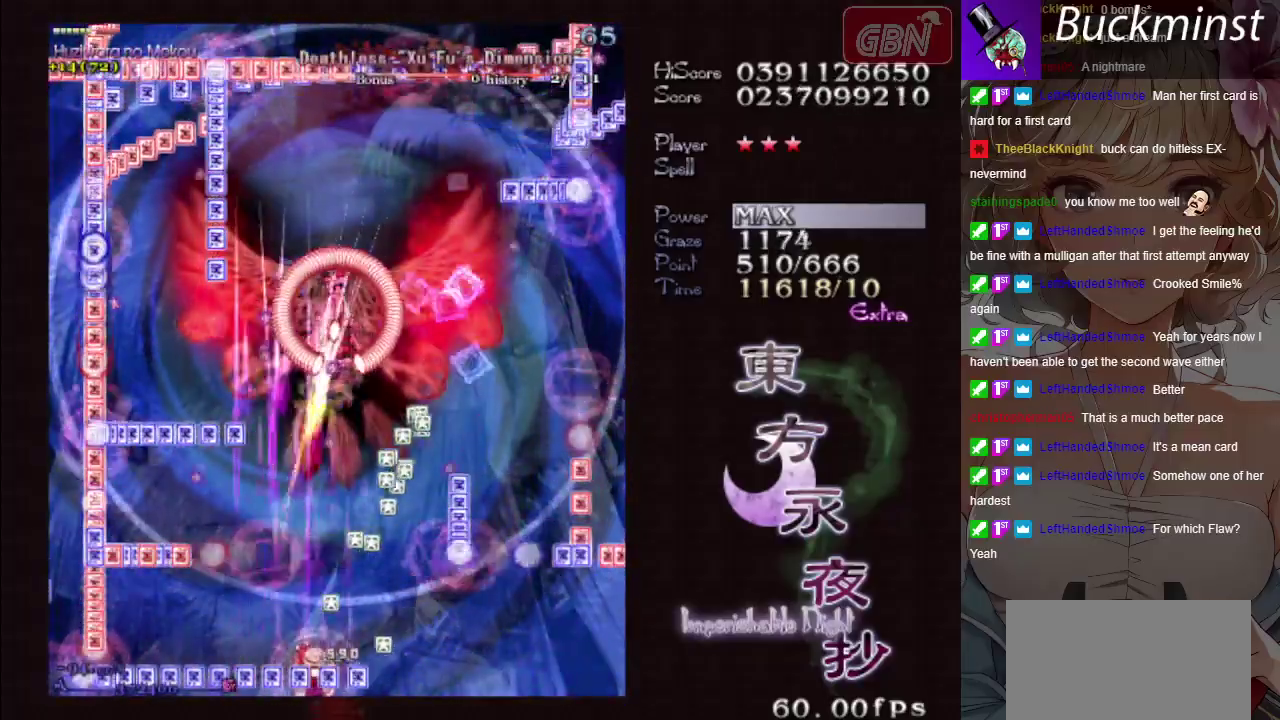
{"dt_ms": 500, "buttons": ["A", "X"], "left_stick": "center", "events": []}
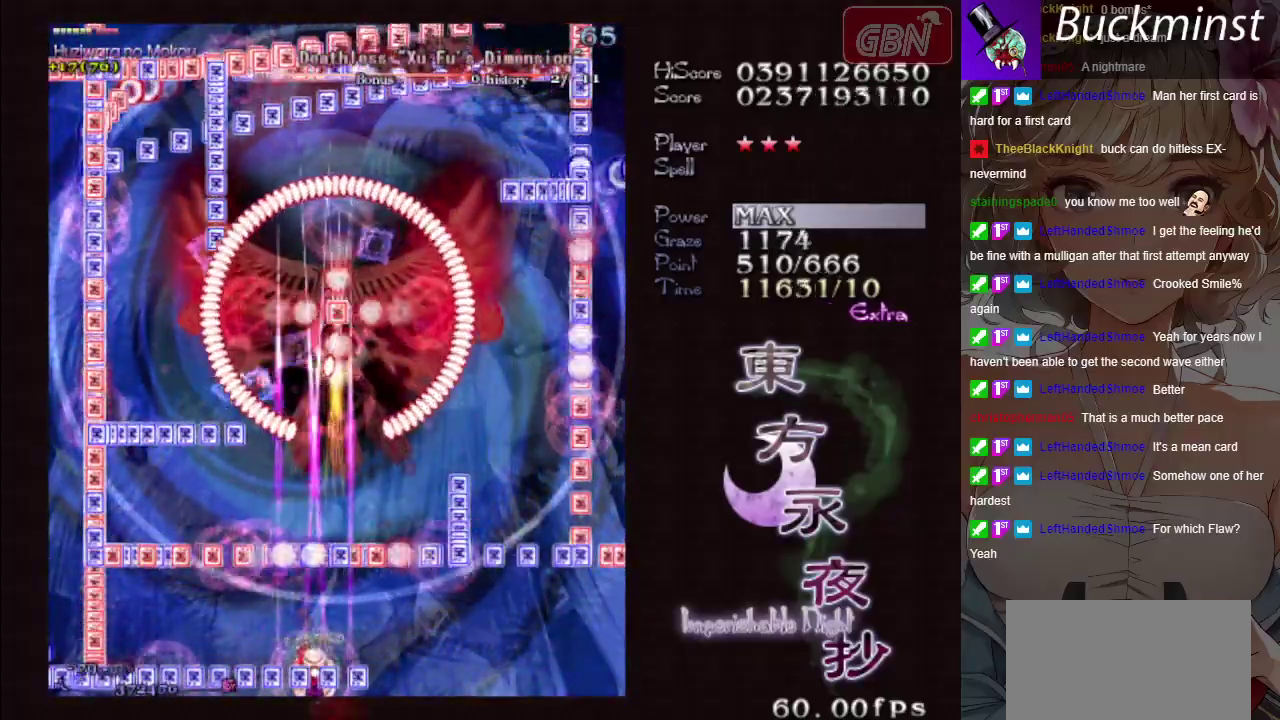
{"dt_ms": 500, "buttons": ["A", "X"], "left_stick": "center", "events": []}
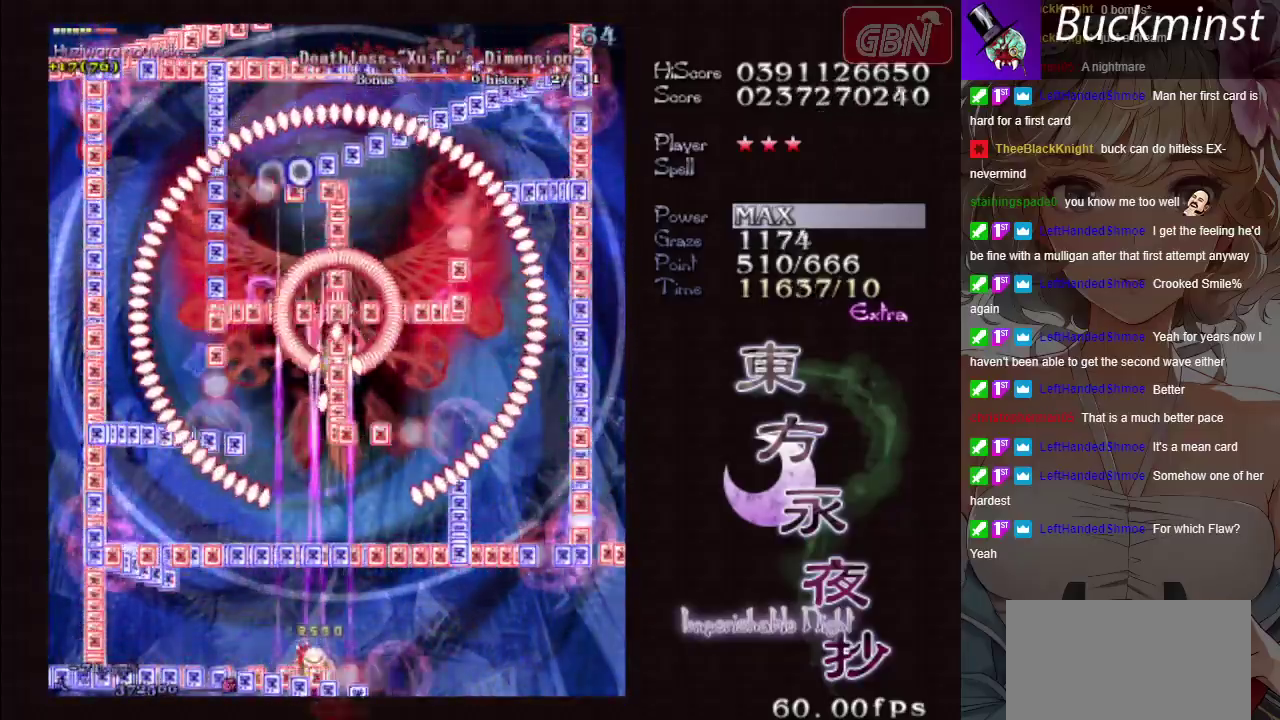
{"dt_ms": 500, "buttons": ["A", "X"], "left_stick": "center", "events": []}
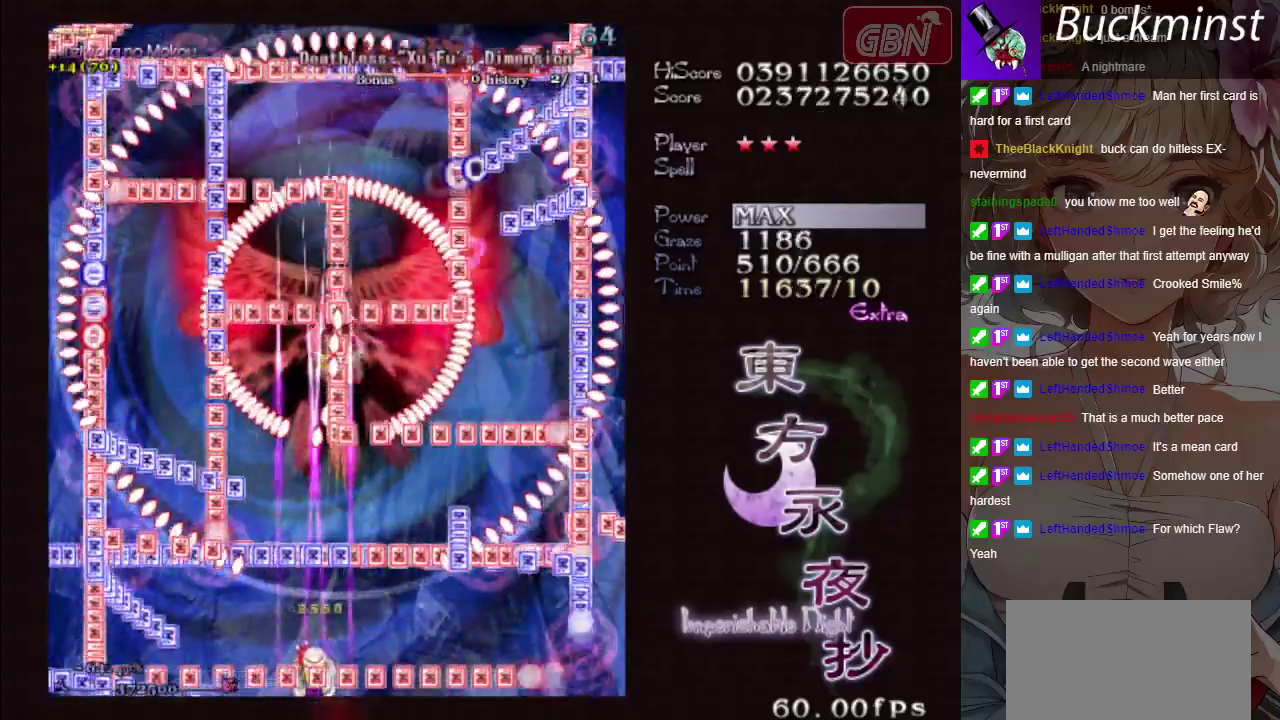
{"dt_ms": 300, "buttons": ["A", "X"], "left_stick": "center", "events": [[167, "left_stick", "right"], [283, "left_stick", "center"]]}
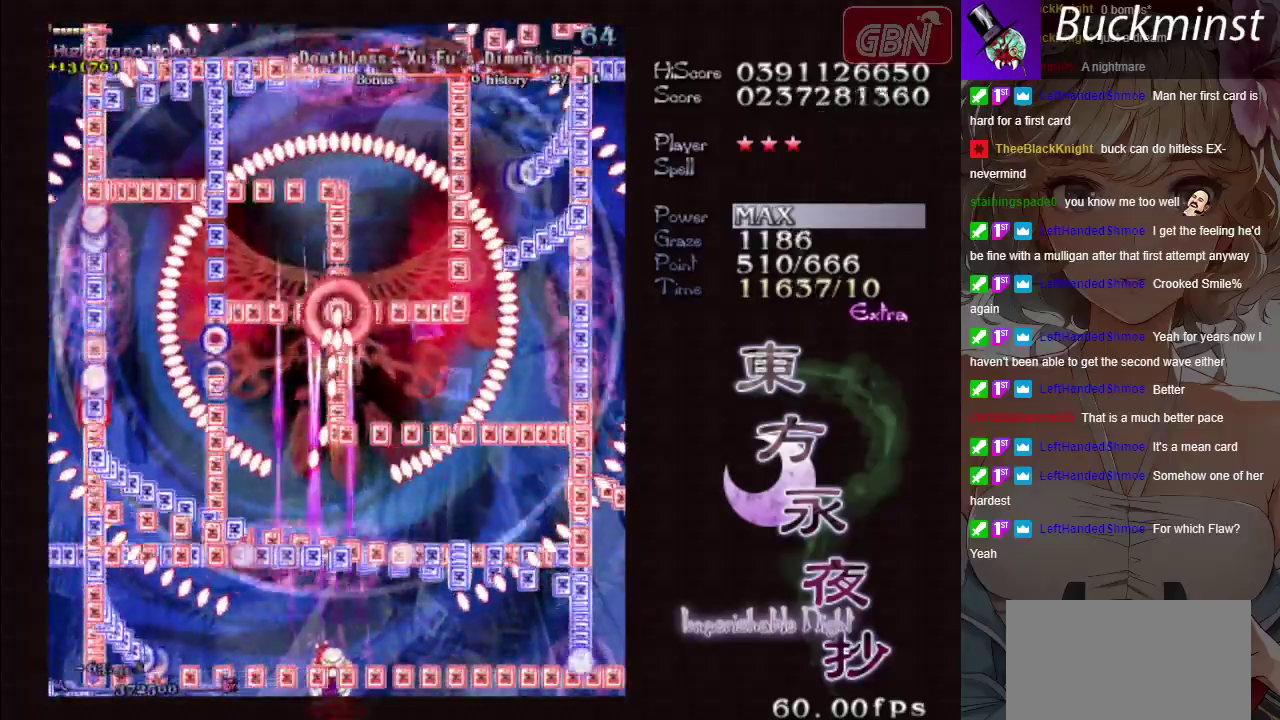
{"dt_ms": 700, "buttons": ["A", "X"], "left_stick": "center", "events": []}
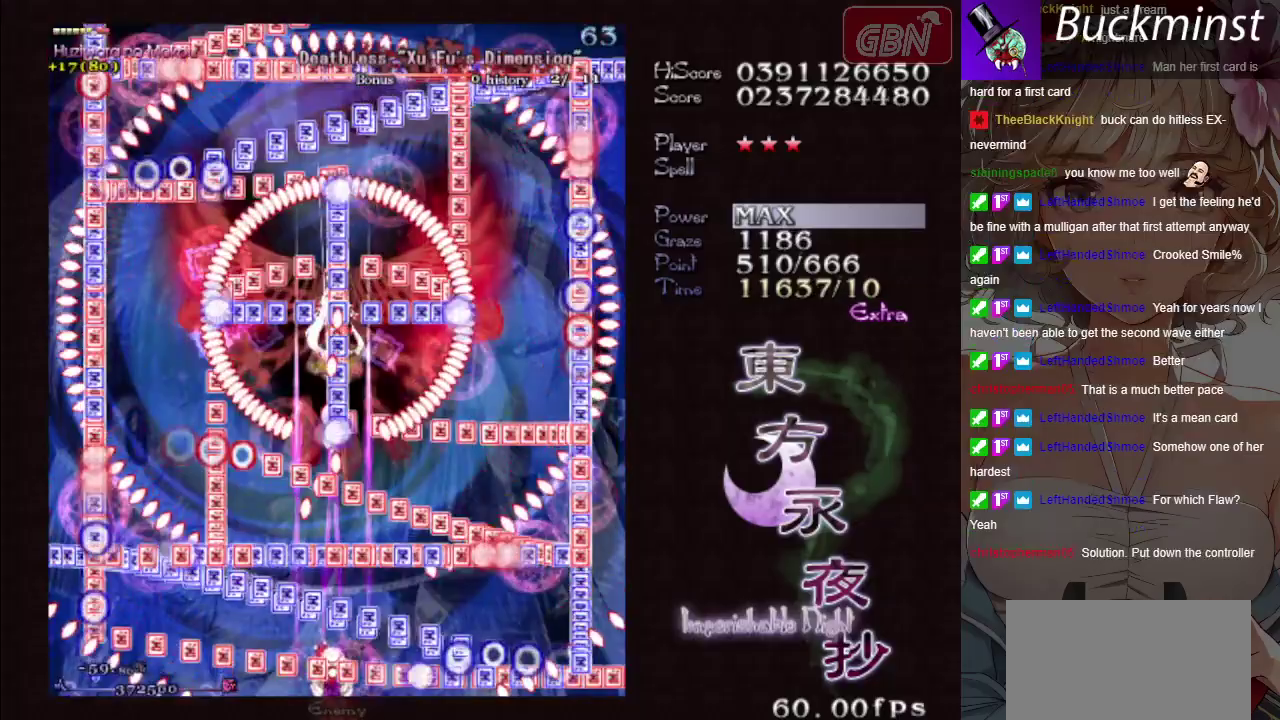
{"dt_ms": 500, "buttons": ["A", "X"], "left_stick": "right", "events": [[483, "left_stick", "right"]]}
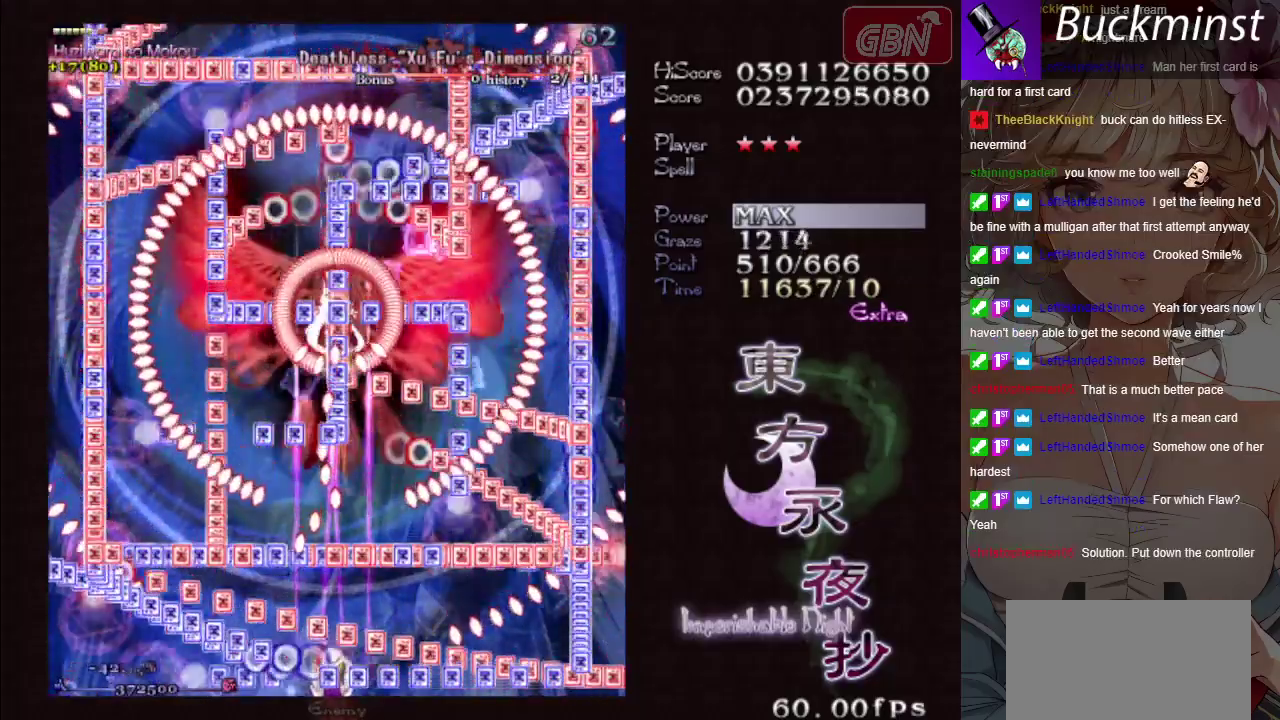
{"dt_ms": 500, "buttons": ["A", "X"], "left_stick": "center", "events": [[67, "left_stick", "center"]]}
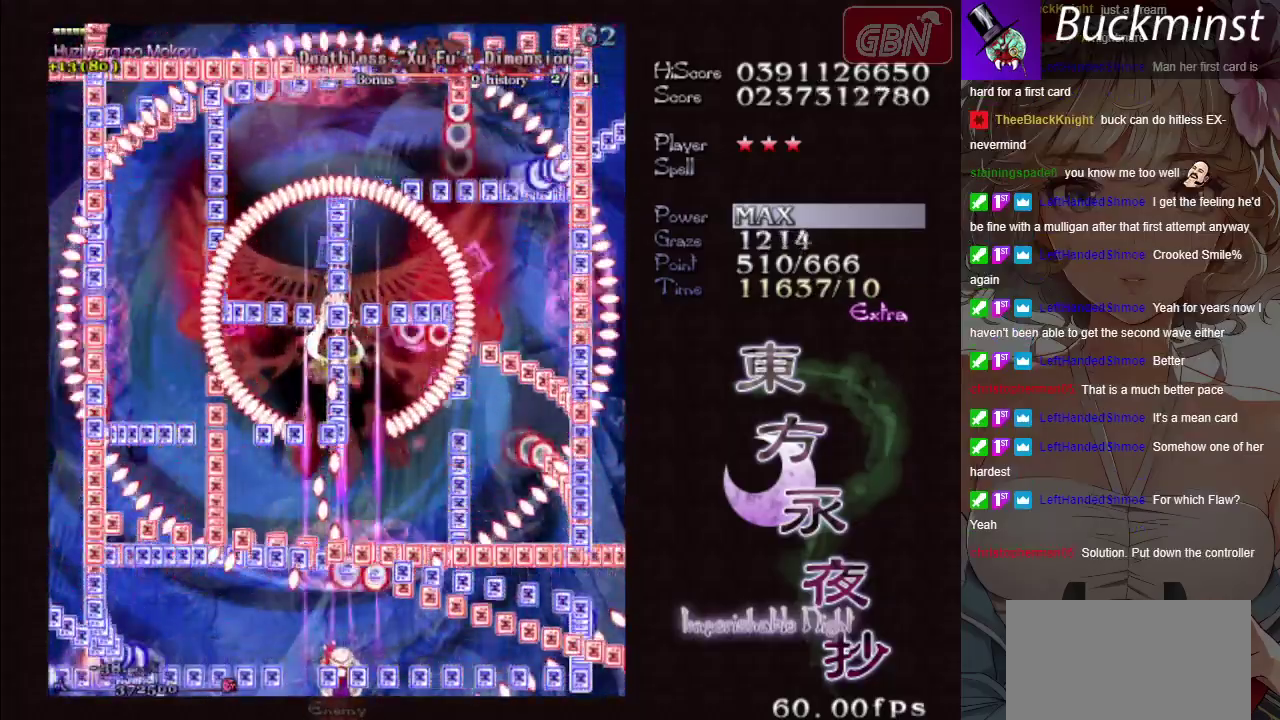
{"dt_ms": 500, "buttons": ["A", "X"], "left_stick": "center", "events": []}
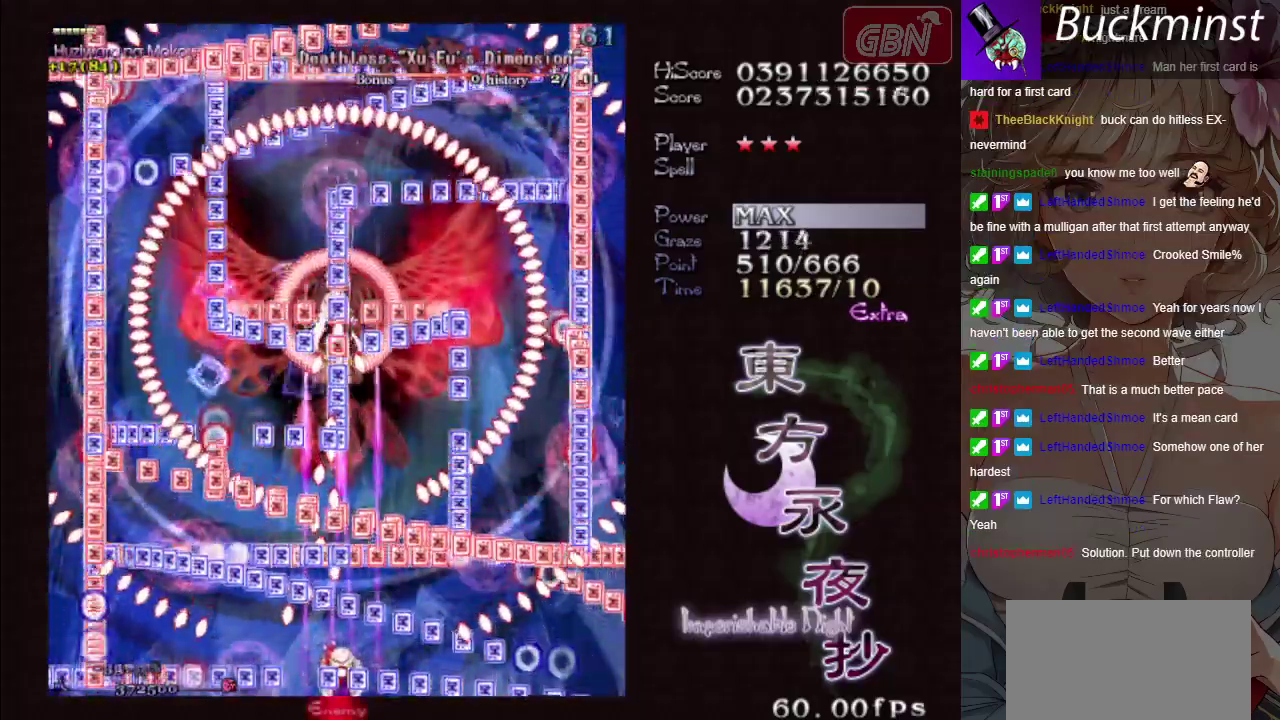
{"dt_ms": 500, "buttons": ["A", "X"], "left_stick": "center", "events": [[333, "left_stick", "down-right"], [417, "left_stick", "center"]]}
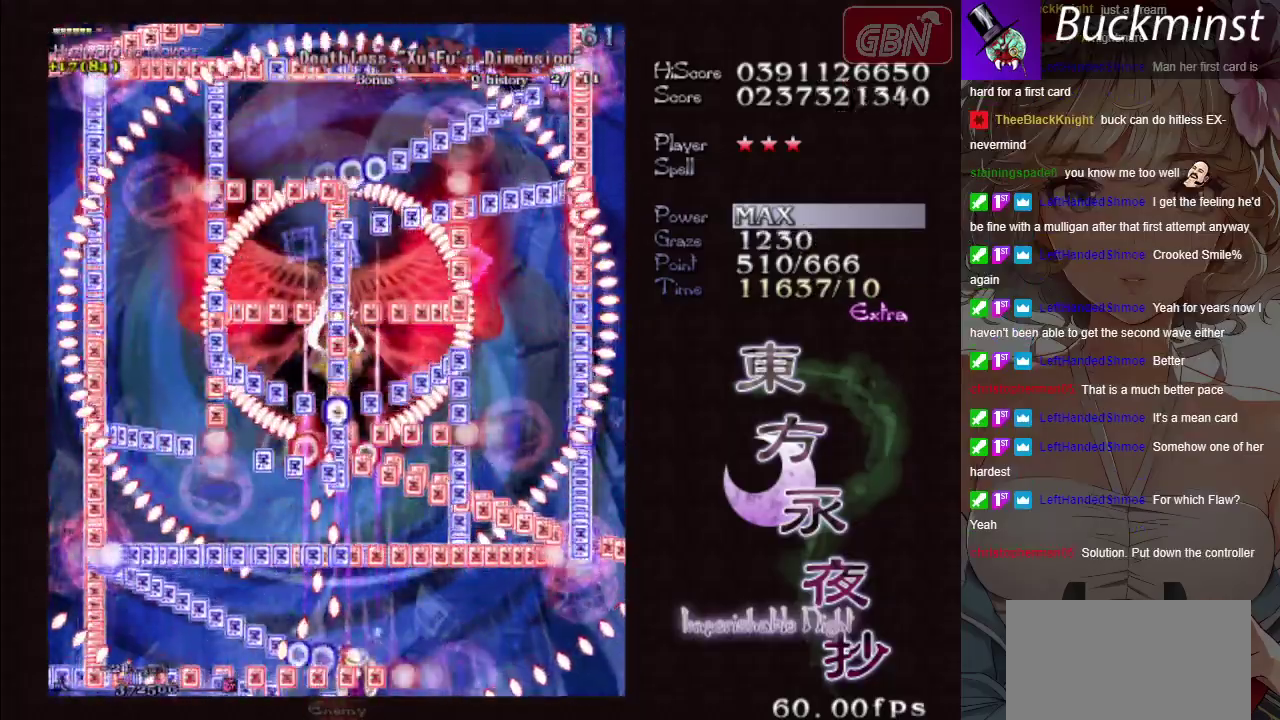
{"dt_ms": 500, "buttons": ["A", "X"], "left_stick": "center", "events": [[233, "left_stick", "down-right"], [300, "left_stick", "center"]]}
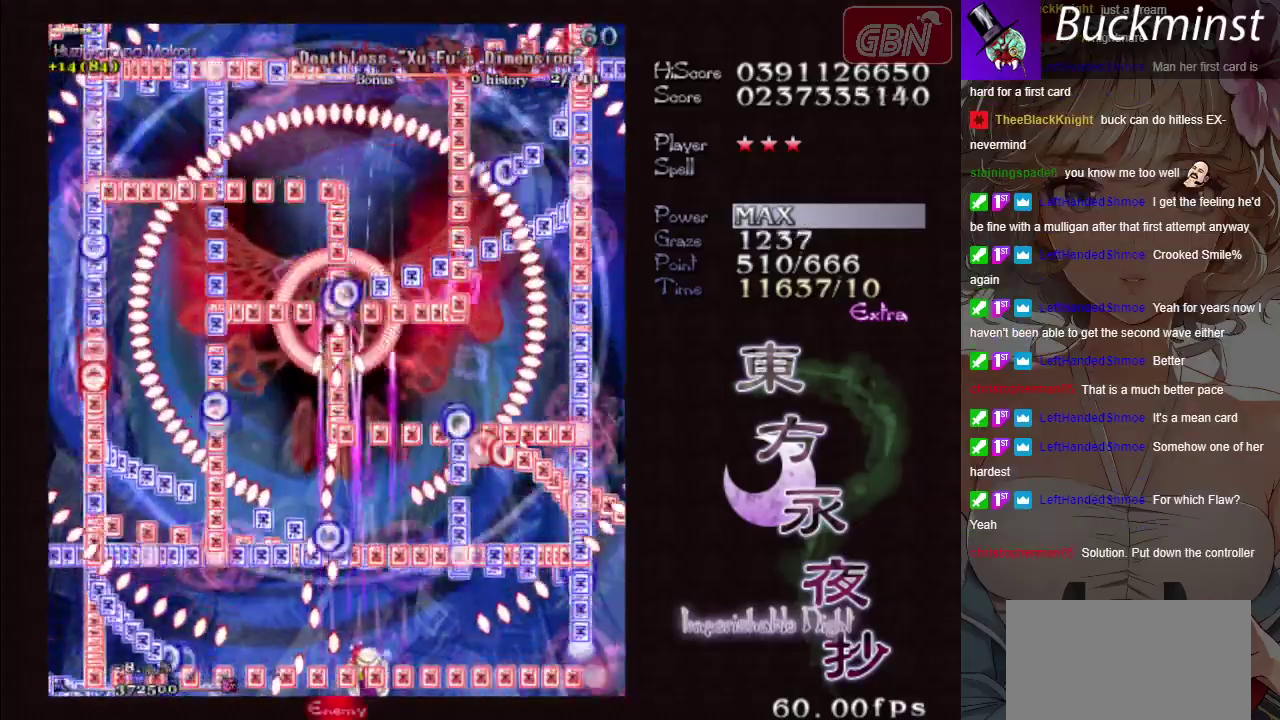
{"dt_ms": 500, "buttons": ["A", "X"], "left_stick": "center", "events": [[133, "left_stick", "left"], [233, "left_stick", "center"]]}
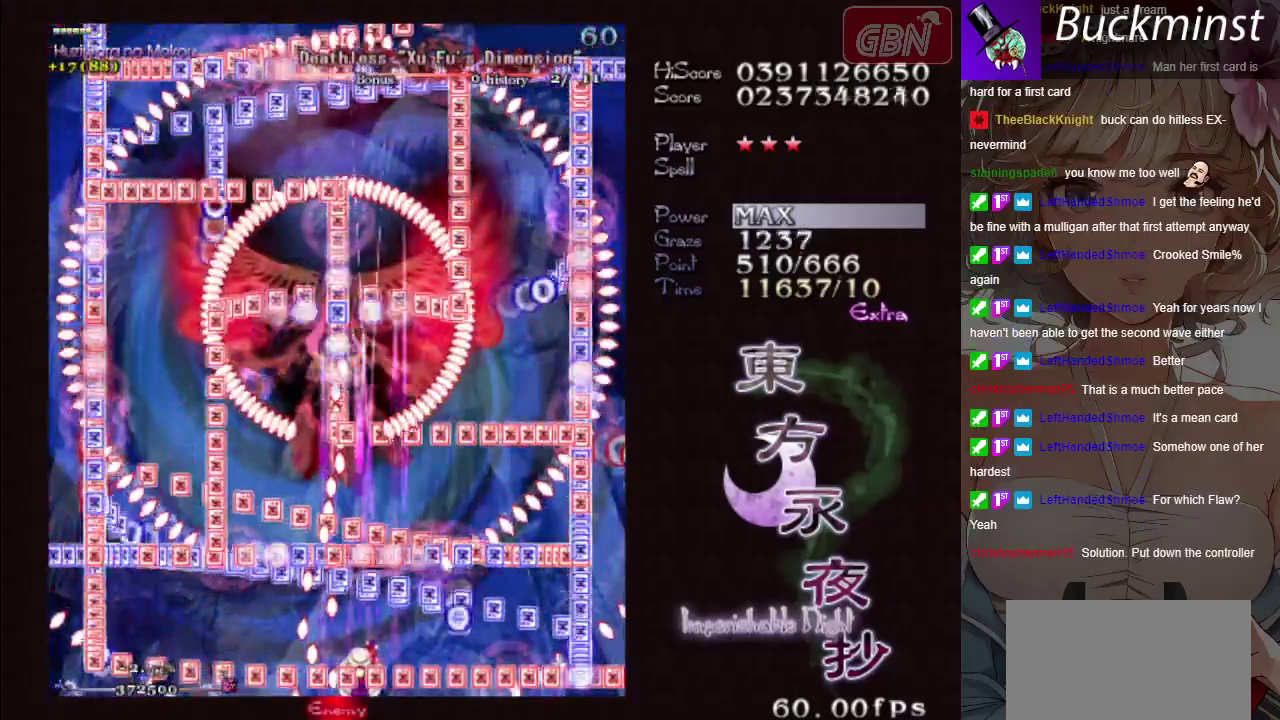
{"dt_ms": 500, "buttons": ["A", "X"], "left_stick": "center", "events": []}
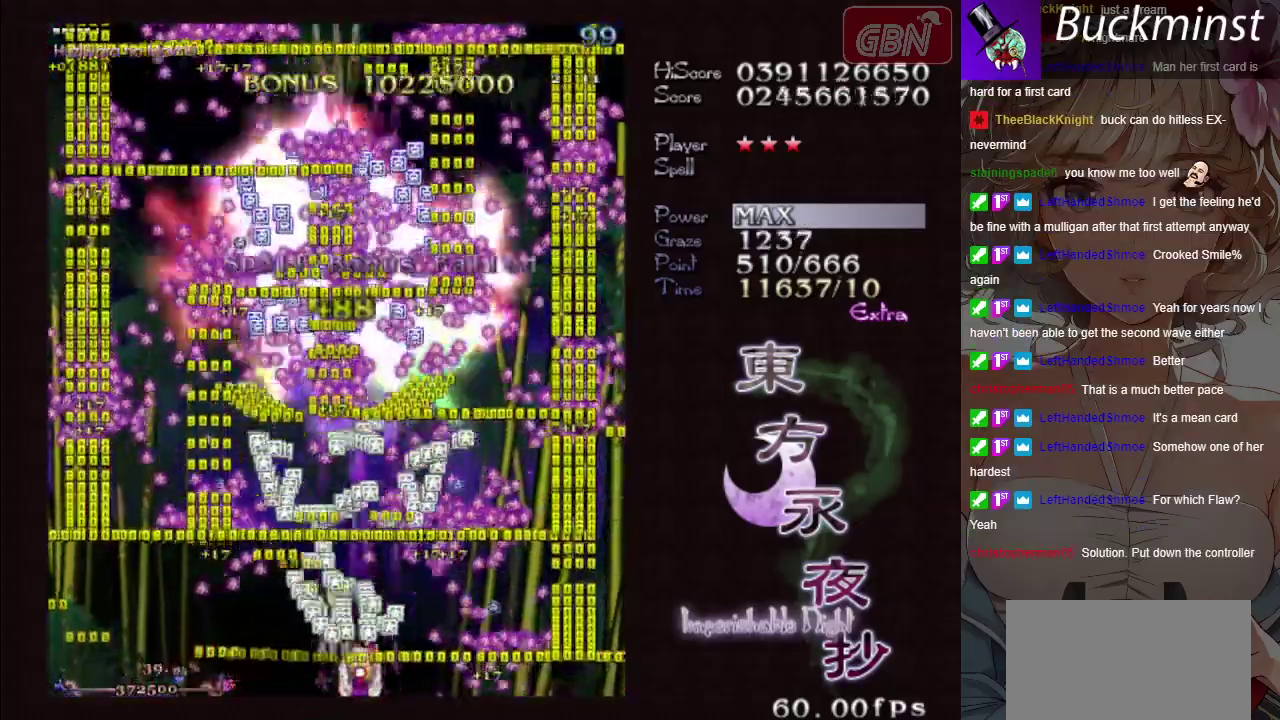
{"dt_ms": 500, "buttons": ["A", "X"], "left_stick": "center", "events": [[200, "left_stick", "up-left"], [317, "left_stick", "center"]]}
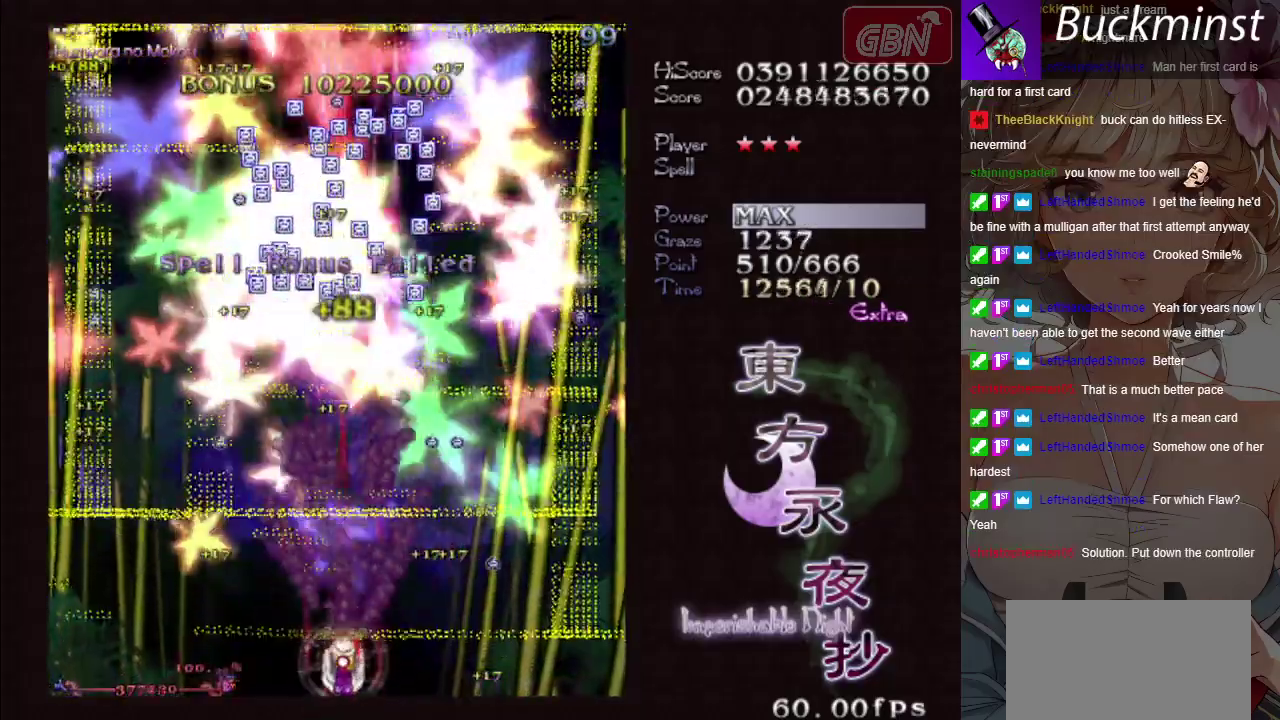
{"dt_ms": 500, "buttons": ["A", "X"], "left_stick": "center", "events": []}
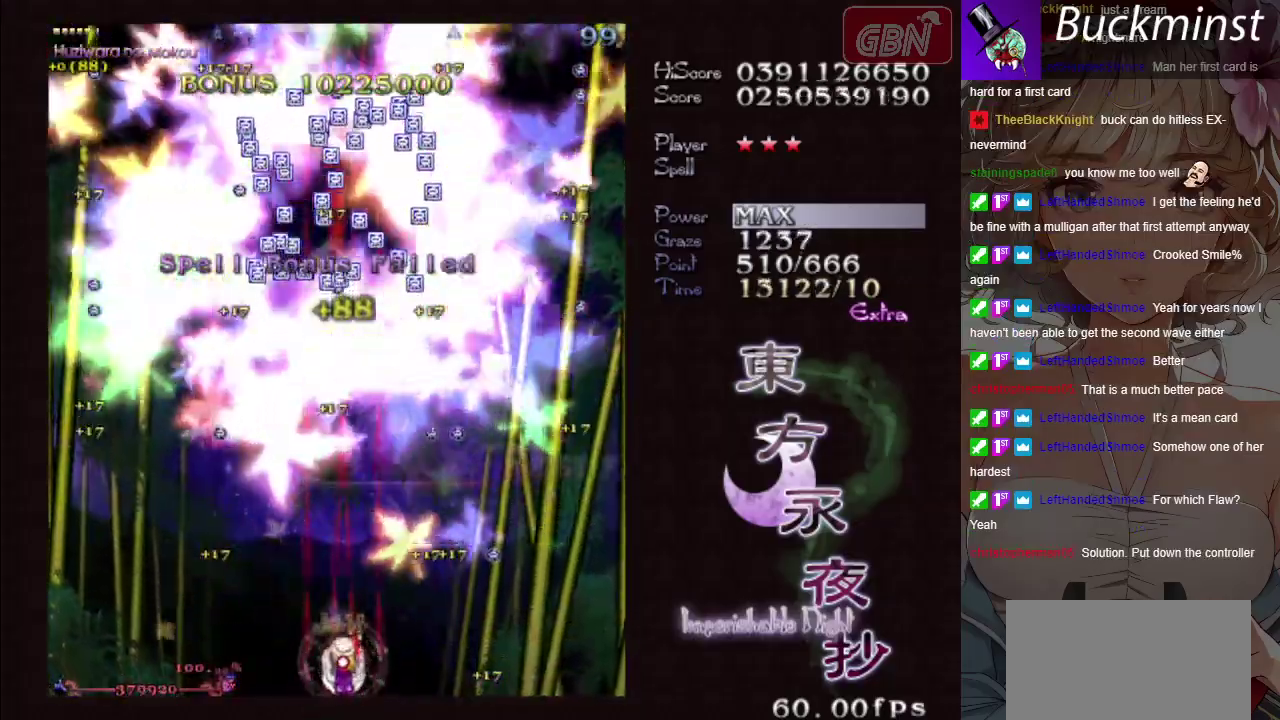
{"dt_ms": 600, "buttons": ["A", "X"], "left_stick": "center", "events": []}
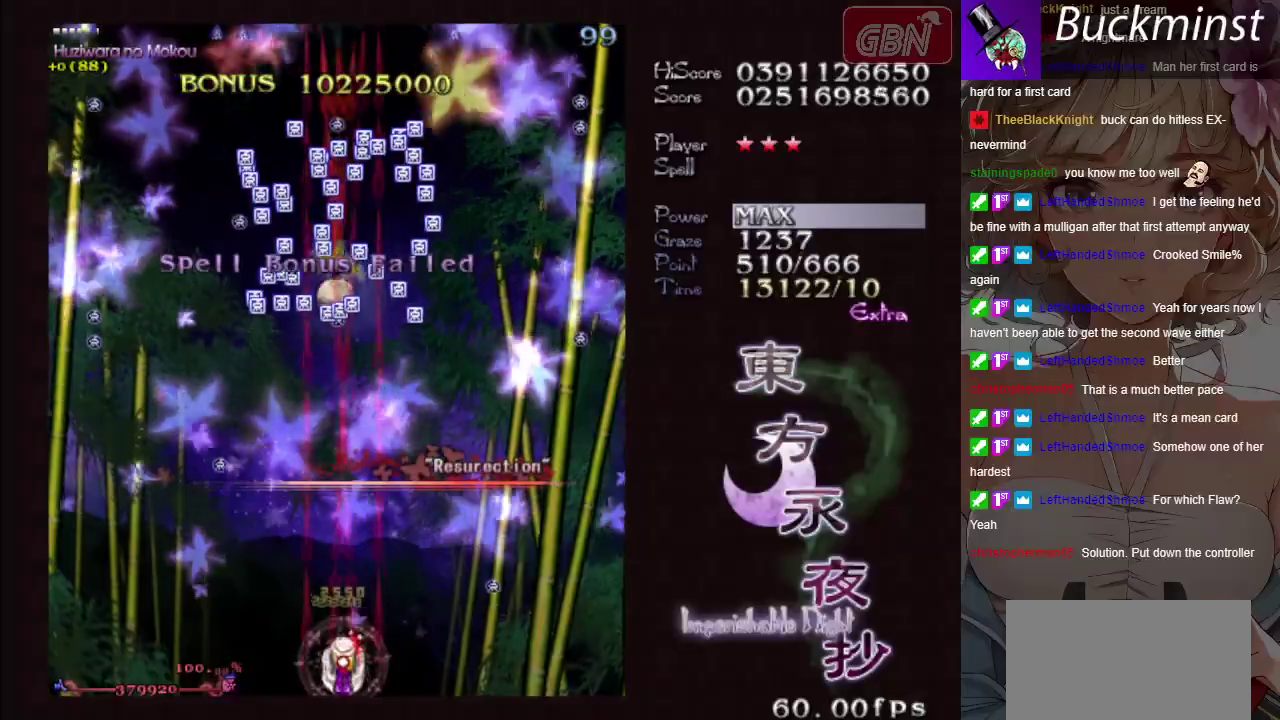
{"dt_ms": 400, "buttons": ["A"], "left_stick": "up-right", "events": [[200, "X", "up"], [267, "left_stick", "right"], [333, "left_stick", "up-right"]]}
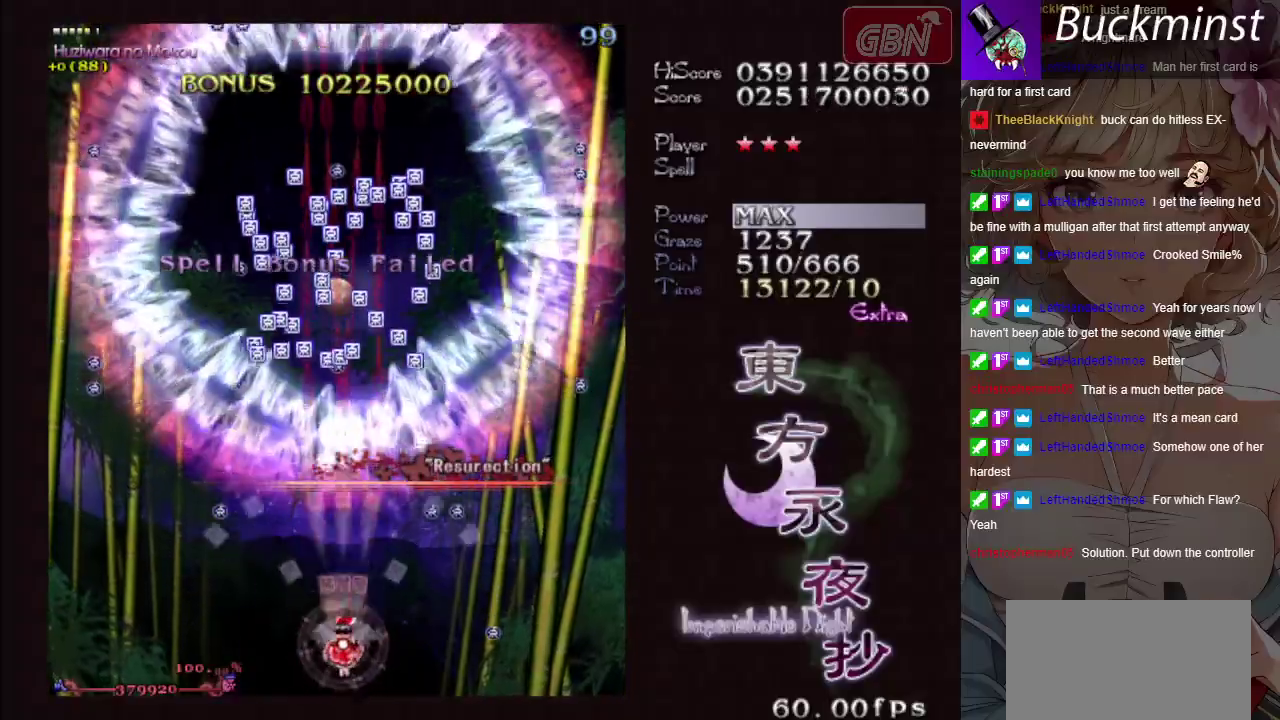
{"dt_ms": 600, "buttons": ["A"], "left_stick": "right", "events": [[133, "left_stick", "up"], [250, "left_stick", "up-left"], [600, "left_stick", "right"]]}
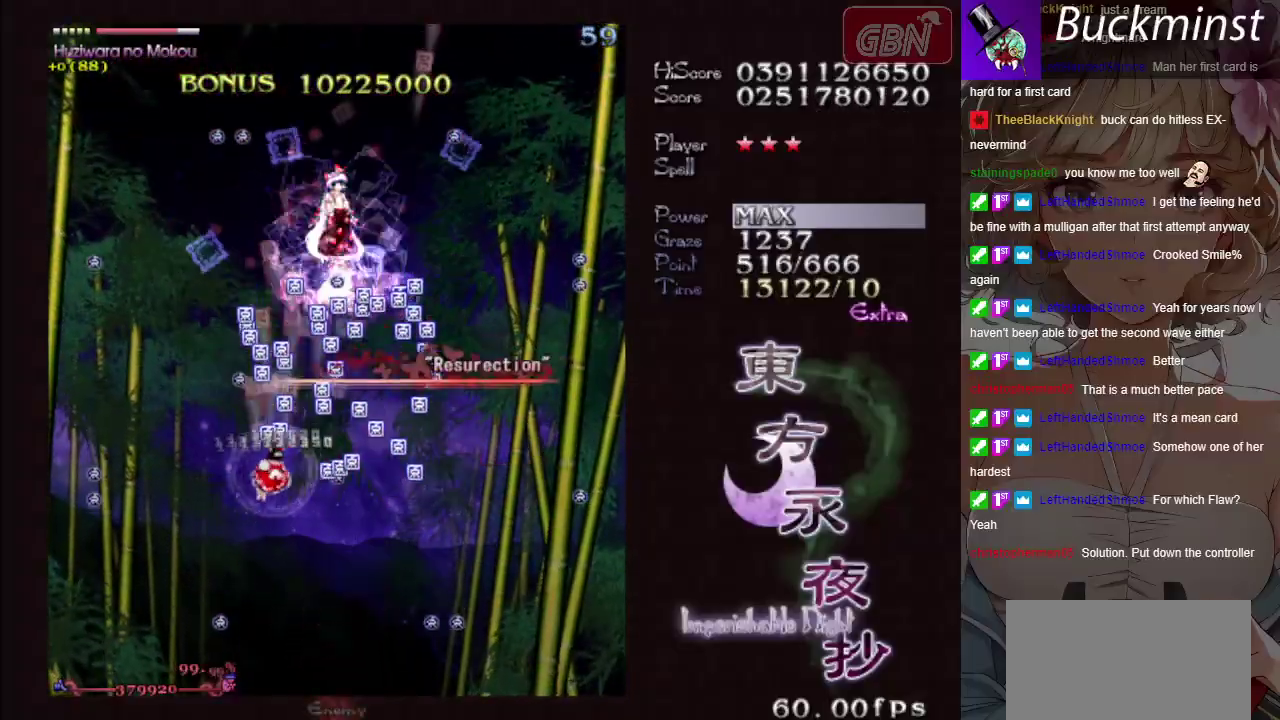
{"dt_ms": 400, "buttons": ["A"], "left_stick": "down-right", "events": [[67, "left_stick", "down-right"]]}
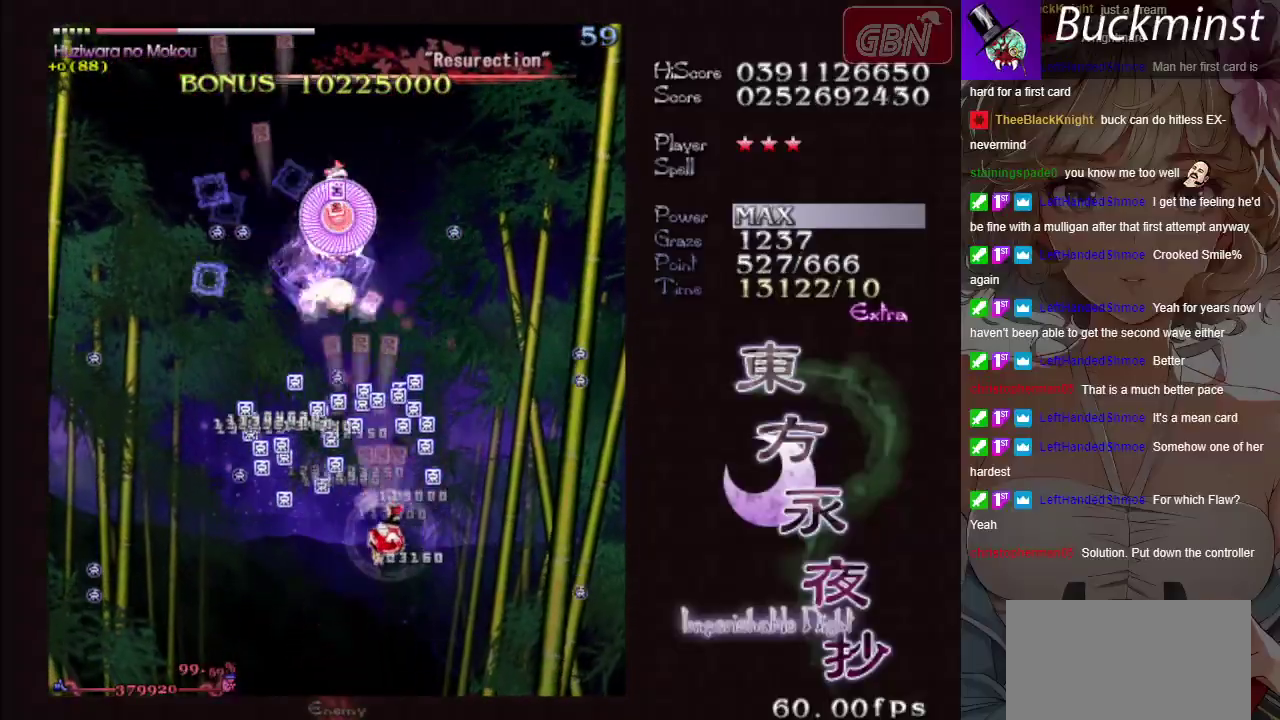
{"dt_ms": 400, "buttons": ["A"], "left_stick": "down-left", "events": [[133, "left_stick", "up-left"], [283, "left_stick", "left"], [400, "left_stick", "down-left"]]}
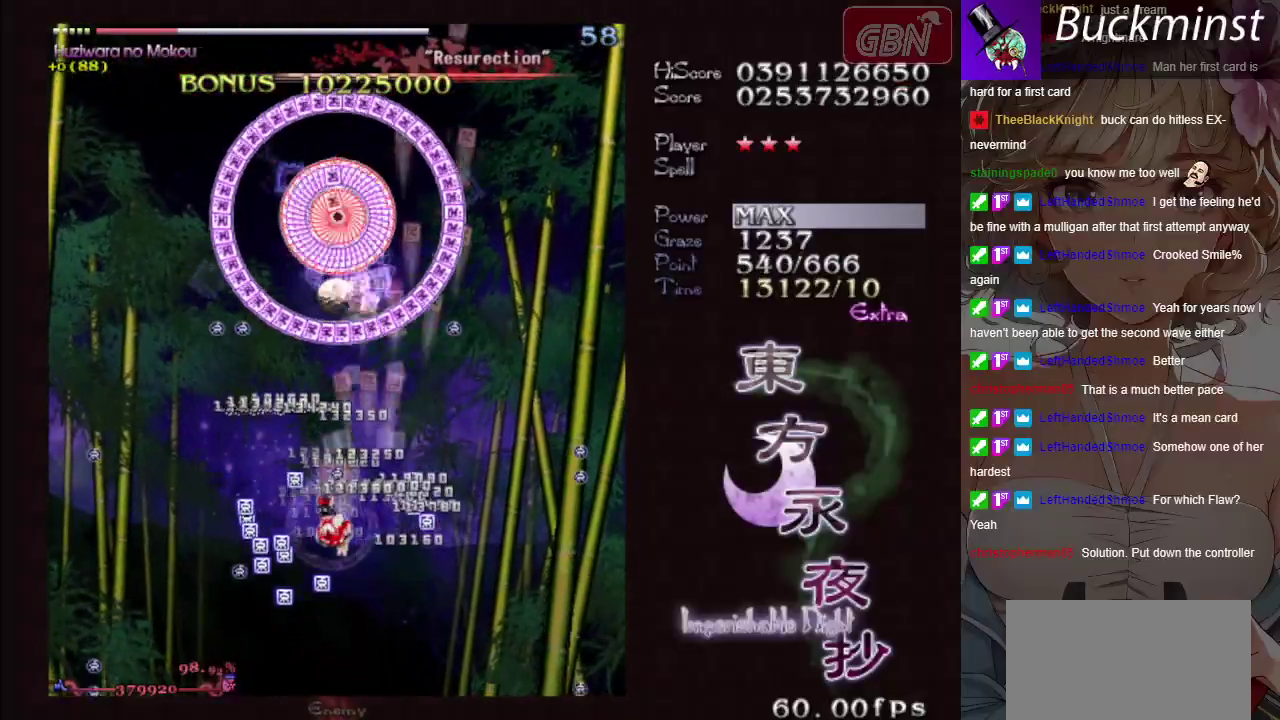
{"dt_ms": 700, "buttons": ["A", "X"], "left_stick": "down-left", "events": [[283, "left_stick", "down-right"], [633, "X", "down"], [650, "left_stick", "down-left"]]}
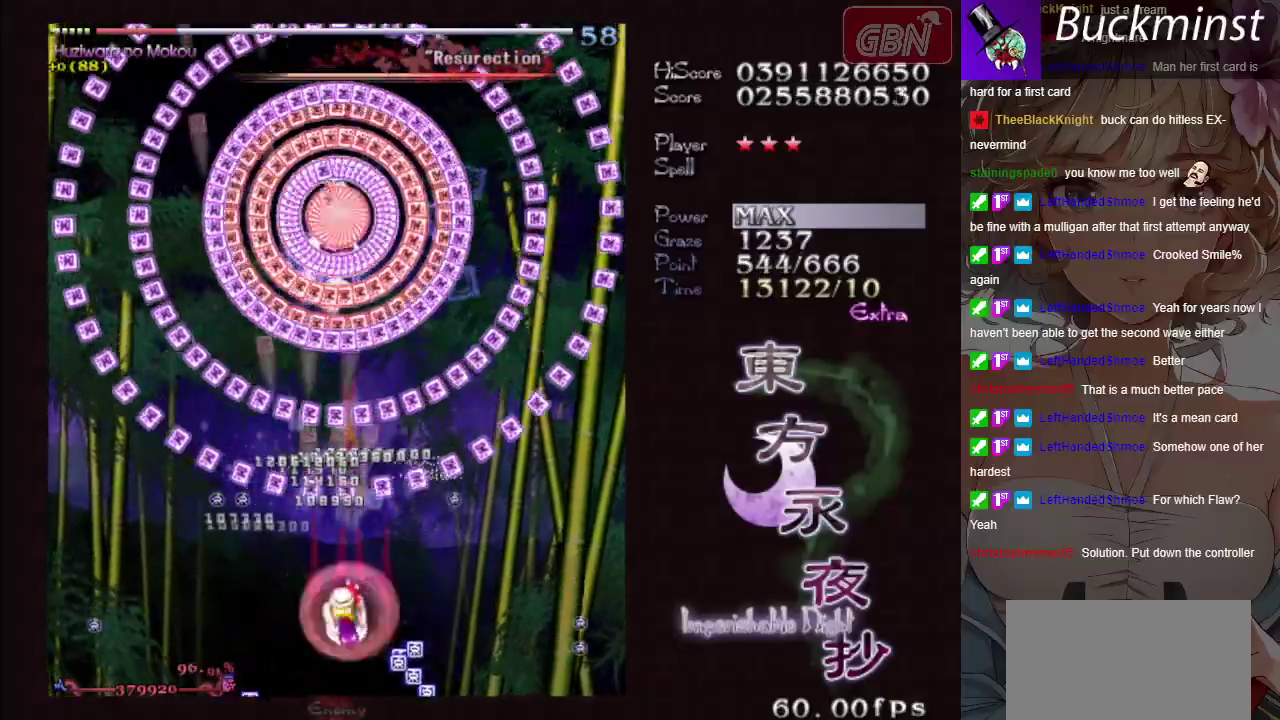
{"dt_ms": 400, "buttons": ["A", "X"], "left_stick": "center", "events": [[200, "left_stick", "center"]]}
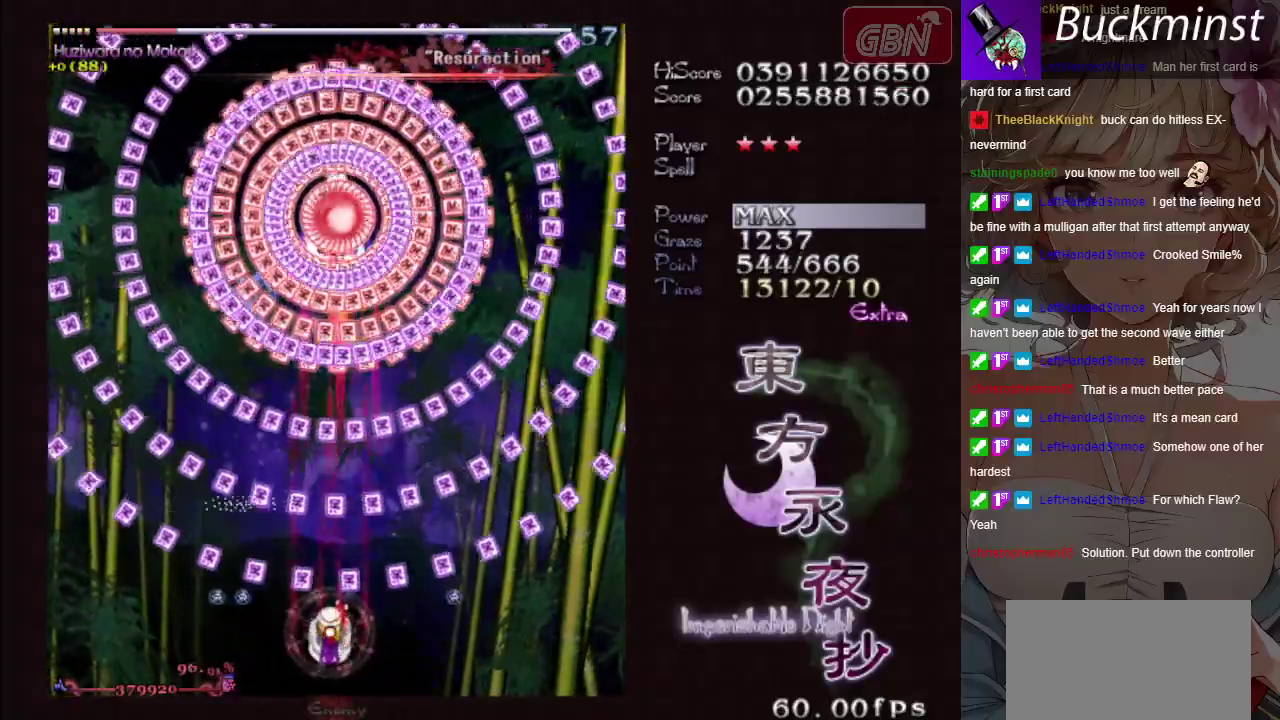
{"dt_ms": 500, "buttons": ["A", "X"], "left_stick": "center", "events": [[267, "left_stick", "left"], [383, "left_stick", "center"]]}
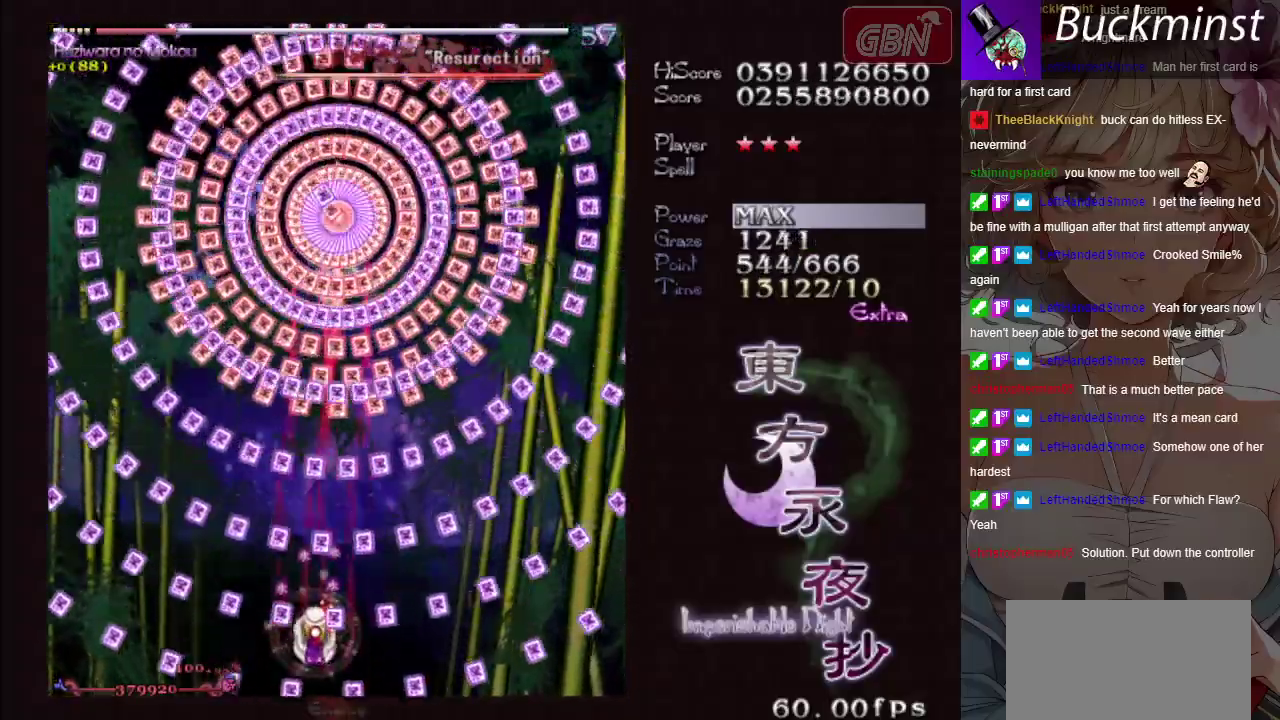
{"dt_ms": 400, "buttons": ["A", "X"], "left_stick": "center", "events": [[167, "left_stick", "down-right"], [317, "left_stick", "center"]]}
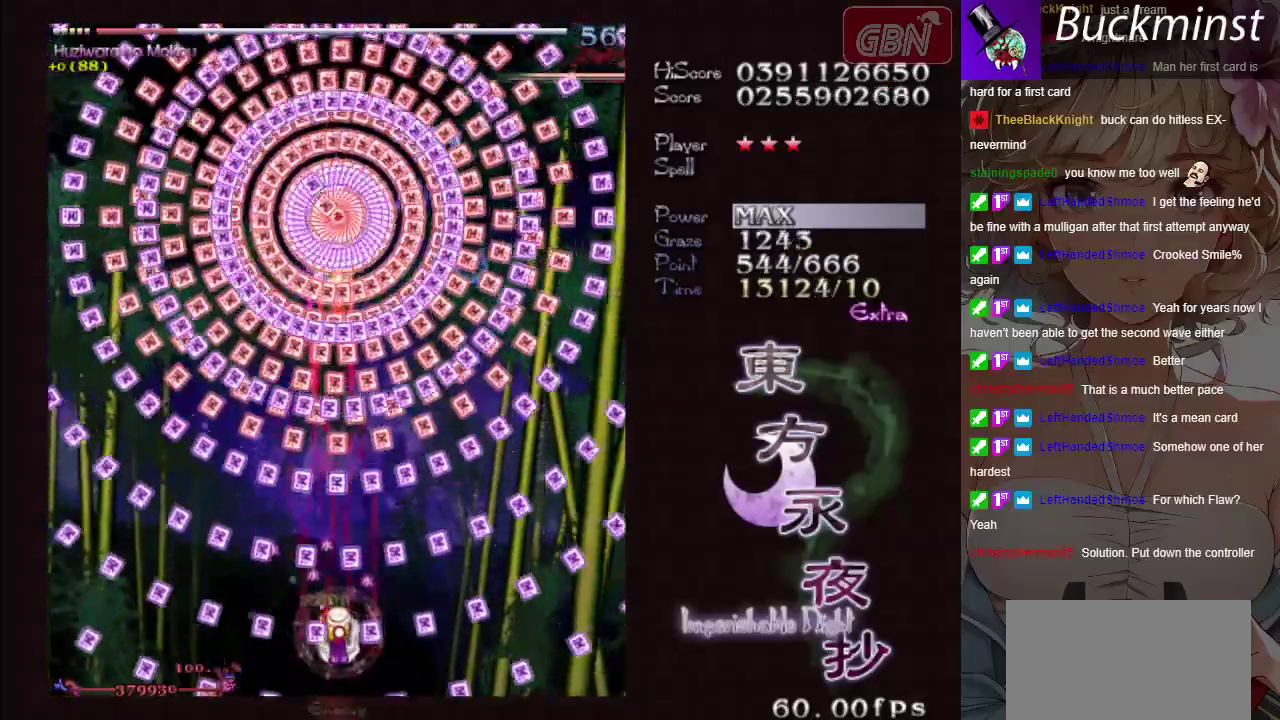
{"dt_ms": 600, "buttons": ["A", "X"], "left_stick": "left", "events": [[167, "left_stick", "left"], [283, "left_stick", "center"], [500, "left_stick", "left"]]}
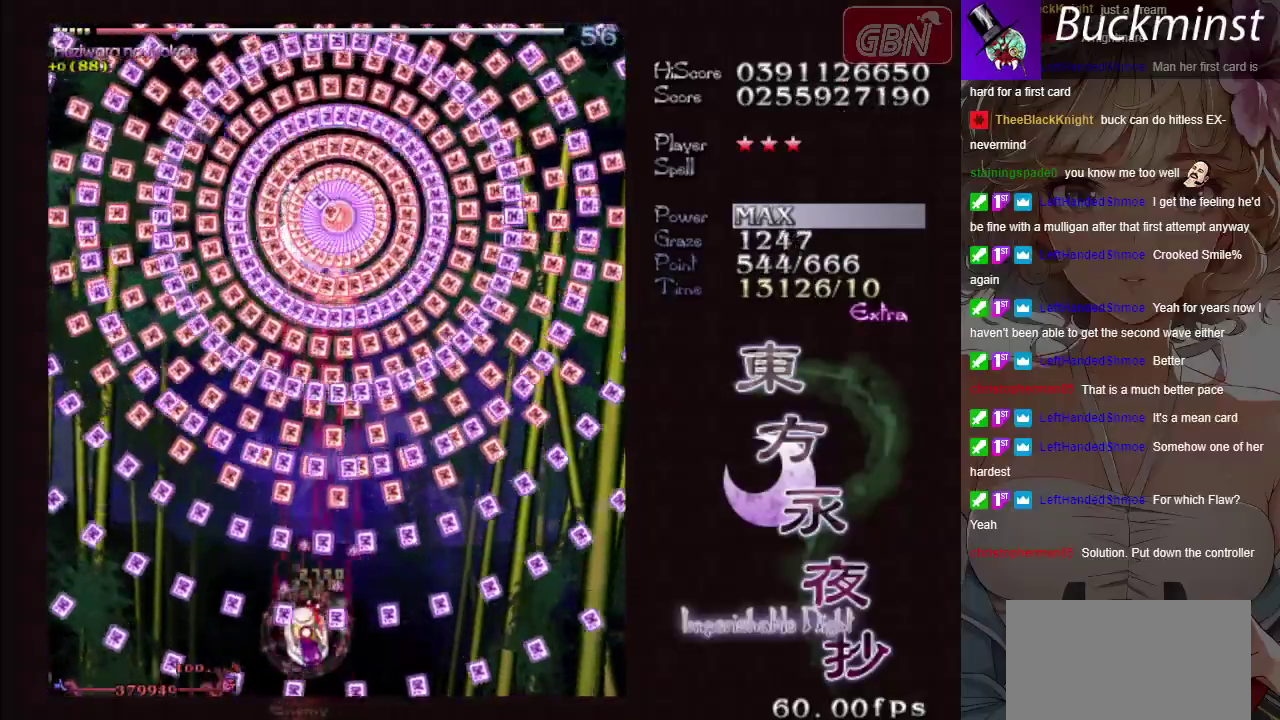
{"dt_ms": 500, "buttons": ["A", "X"], "left_stick": "center", "events": [[33, "left_stick", "center"], [267, "left_stick", "left"], [350, "left_stick", "center"]]}
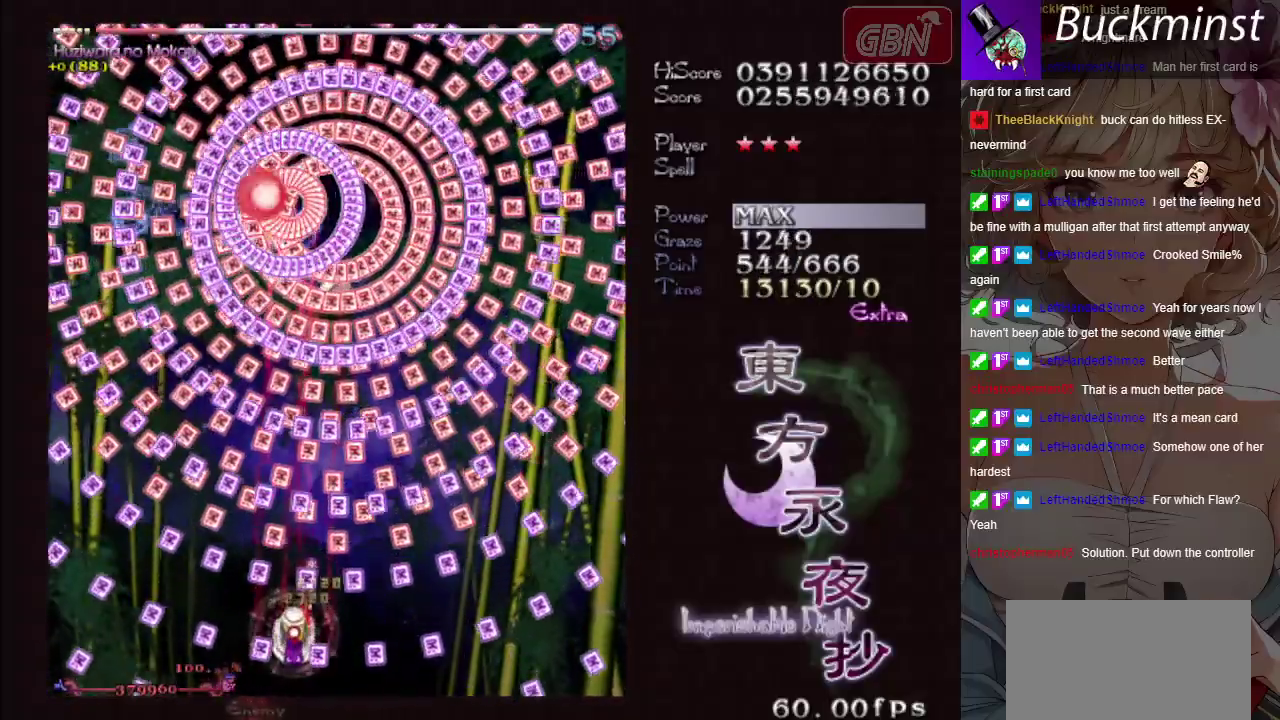
{"dt_ms": 300, "buttons": ["A", "X"], "left_stick": "center", "events": [[67, "left_stick", "down-right"], [283, "left_stick", "center"]]}